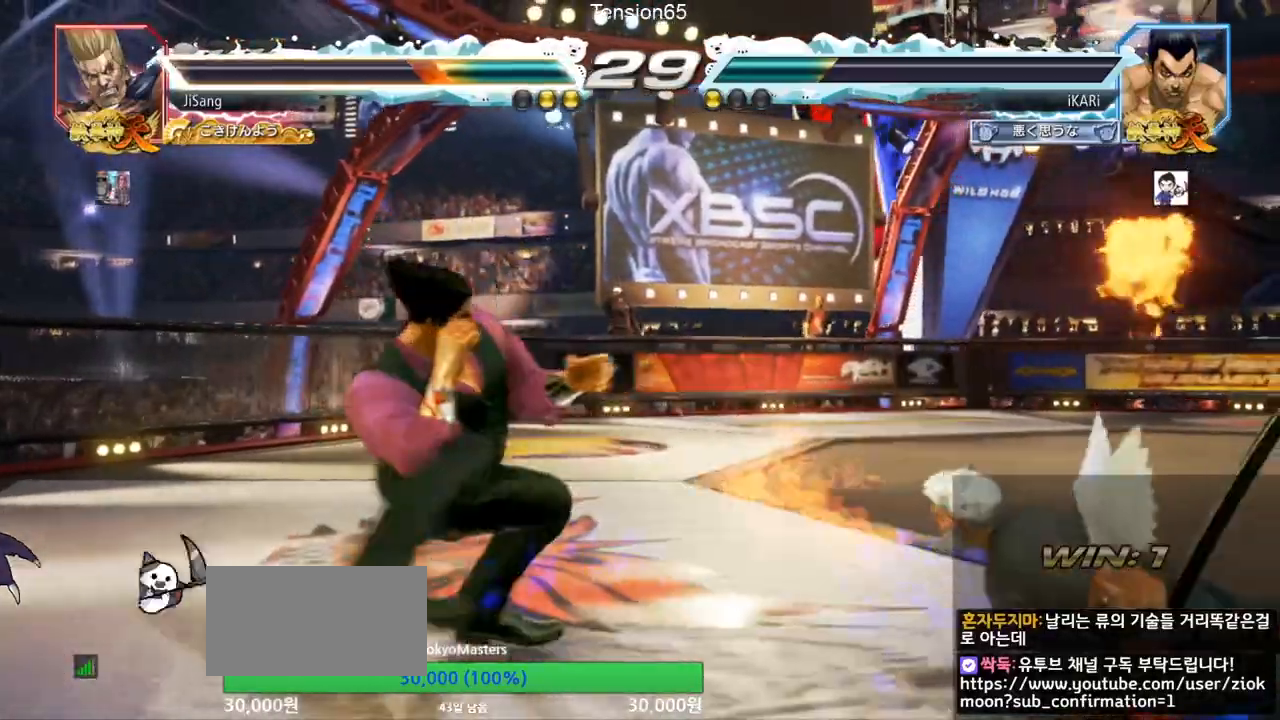
Gameplay with a controller (arcade stick); each line is a JSON object with the inputs held at the frame after it. "events" lists button and stick changes between this image and that frame as [ms after this image, input, new state], when the widget could be followed in between. Not read: L3 R3.
{"buttons": [], "left_stick": "center", "events": []}
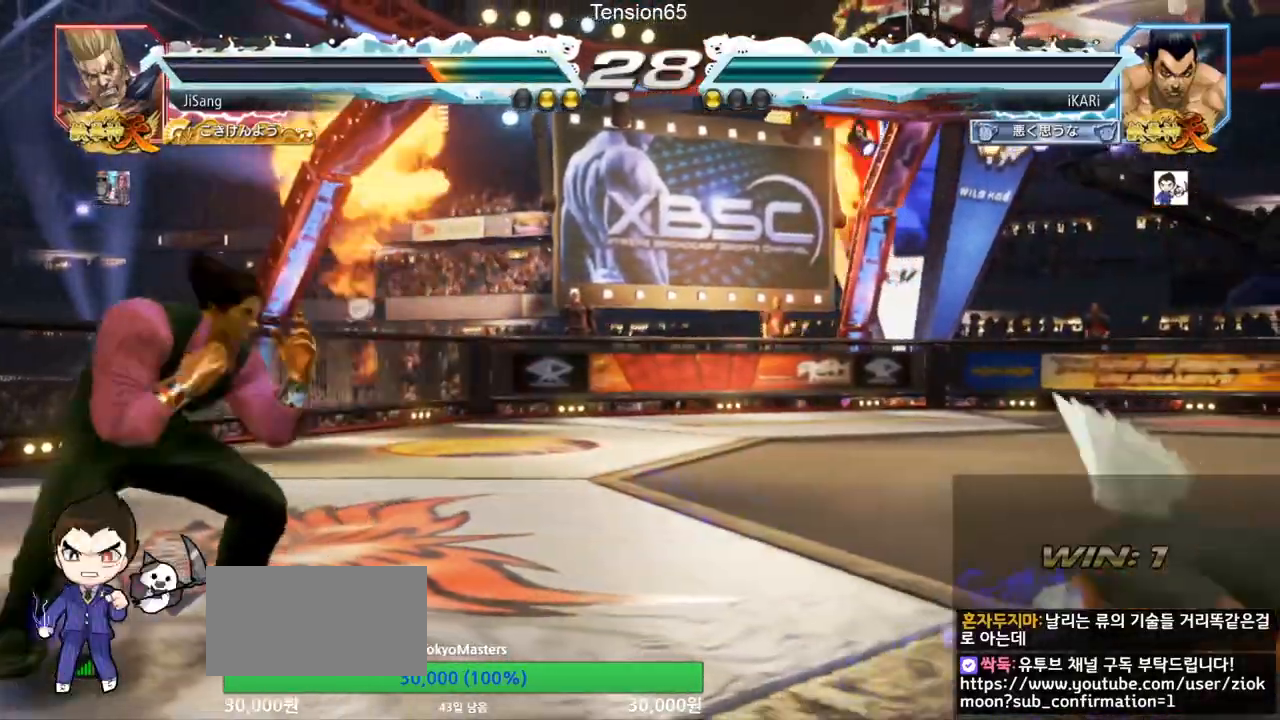
{"buttons": [], "left_stick": "up", "events": [[50, "left_stick", "right"], [234, "left_stick", "center"], [284, "left_stick", "left"], [501, "left_stick", "up"]]}
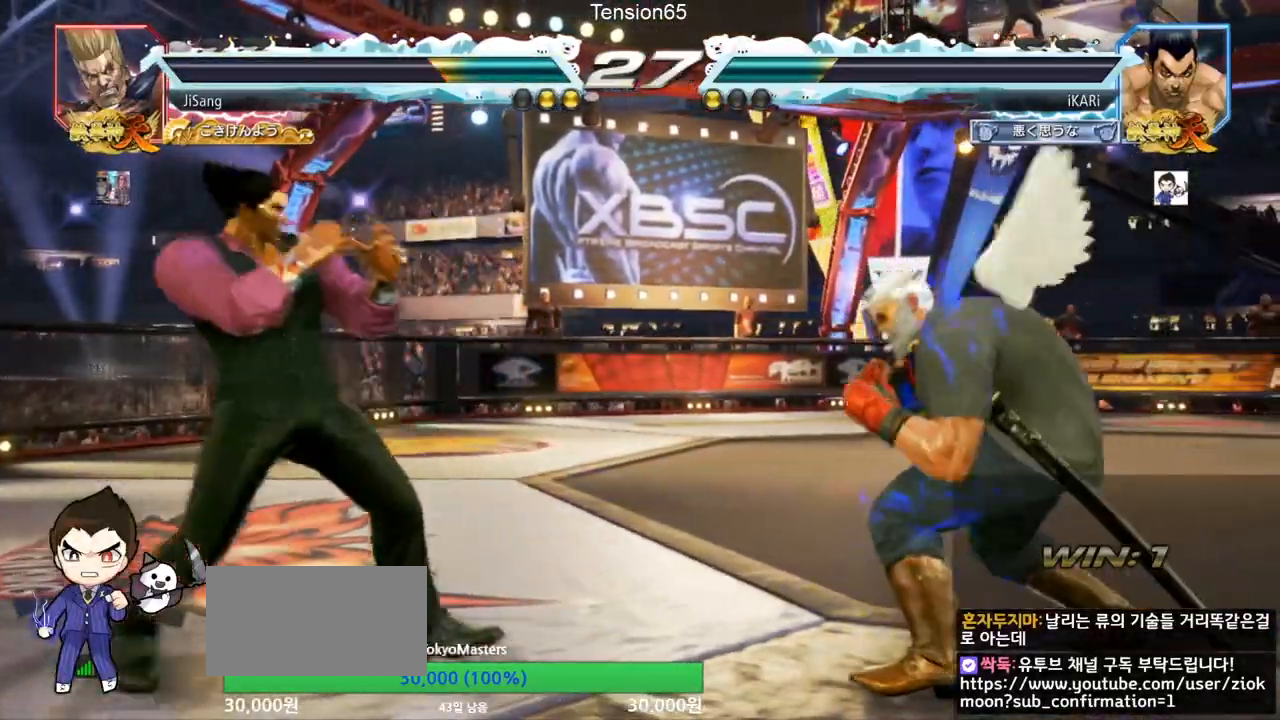
{"buttons": [], "left_stick": "center", "events": [[33, "left_stick", "center"], [233, "left_stick", "left"], [283, "left_stick", "center"], [350, "left_stick", "left"], [433, "left_stick", "up"], [500, "left_stick", "center"]]}
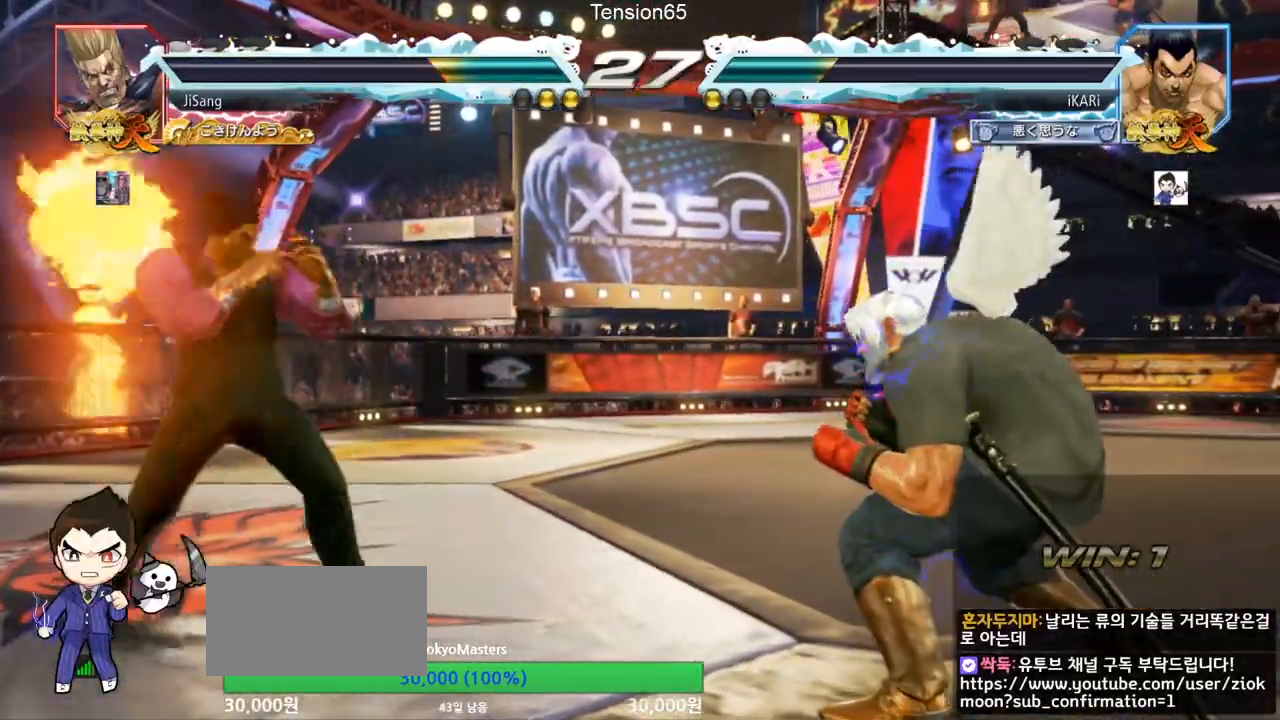
{"buttons": [], "left_stick": "center", "events": [[217, "left_stick", "right"], [400, "left_stick", "up"], [451, "left_stick", "center"]]}
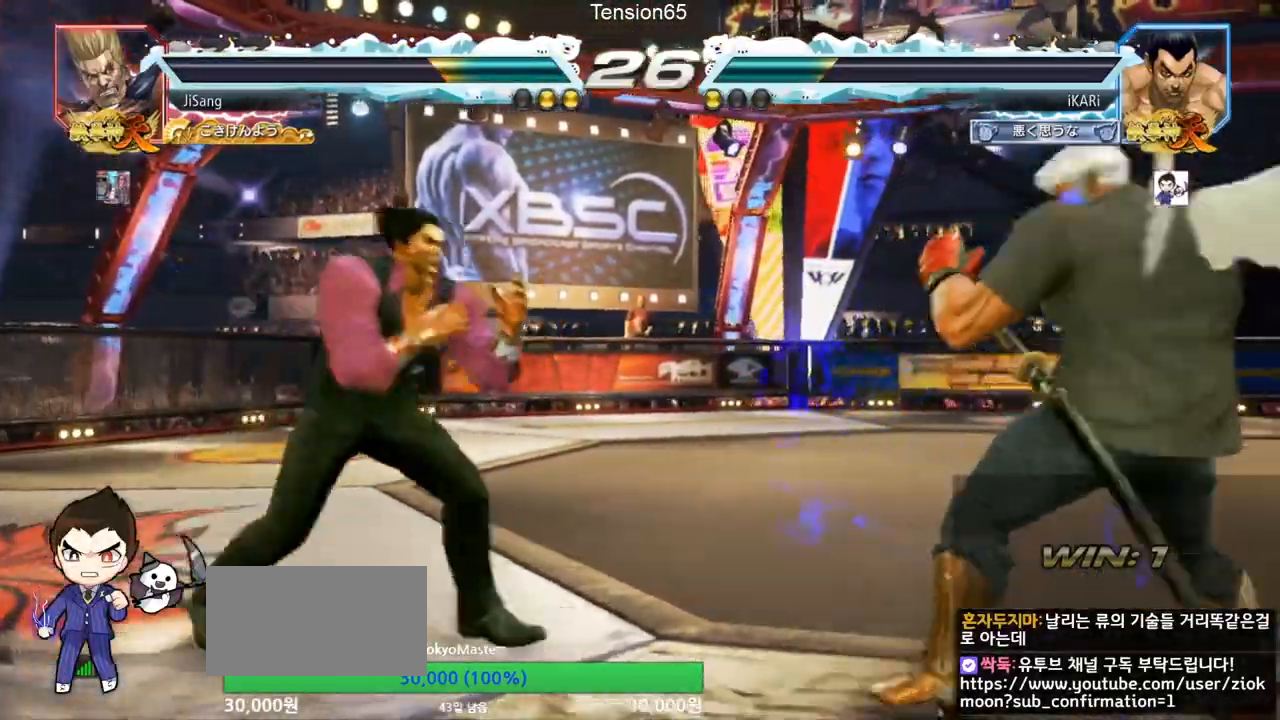
{"buttons": [], "left_stick": "center", "events": [[100, "CROSS", "down"], [150, "CROSS", "up"], [166, "TRIANGLE", "down"], [233, "TRIANGLE", "up"], [283, "TRIANGLE", "down"], [333, "TRIANGLE", "up"], [367, "TRIANGLE", "down"], [433, "TRIANGLE", "up"]]}